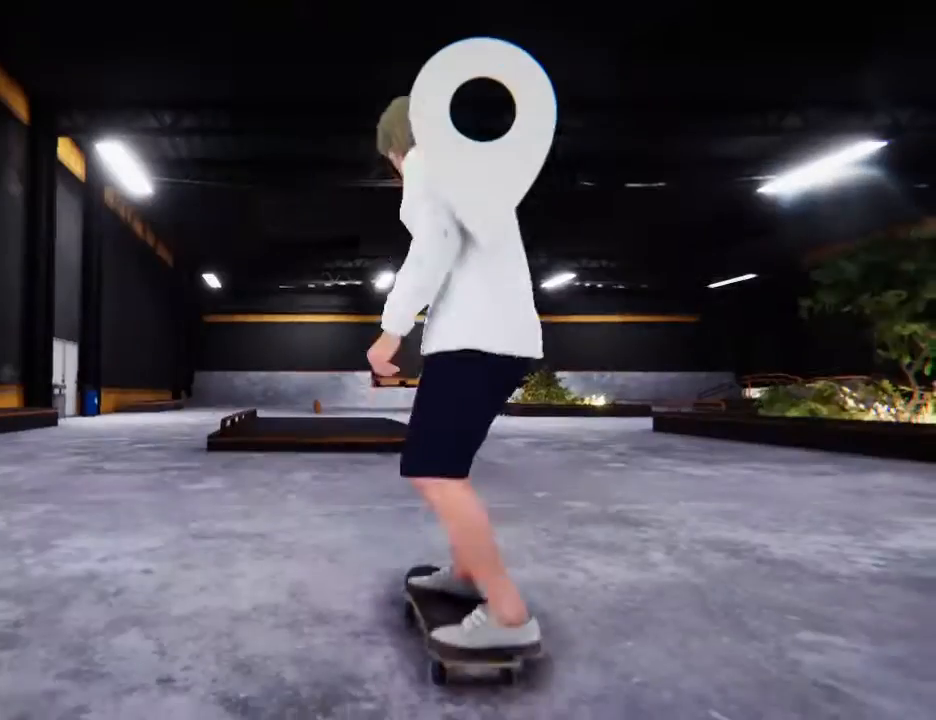
Gameplay with a controller (PlayStation layout); each line is a JSON object with the inputs held at the frame after it. "events" lists button and stick changes between this image and that frame as [ms after this image, input, new state], when the widget could be followed in between. Not read: L1 L2 L3 R3.
{"buttons": ["SQUARE"], "left_stick": "center", "right_stick": "center", "events": [[34, "SQUARE", "down"]]}
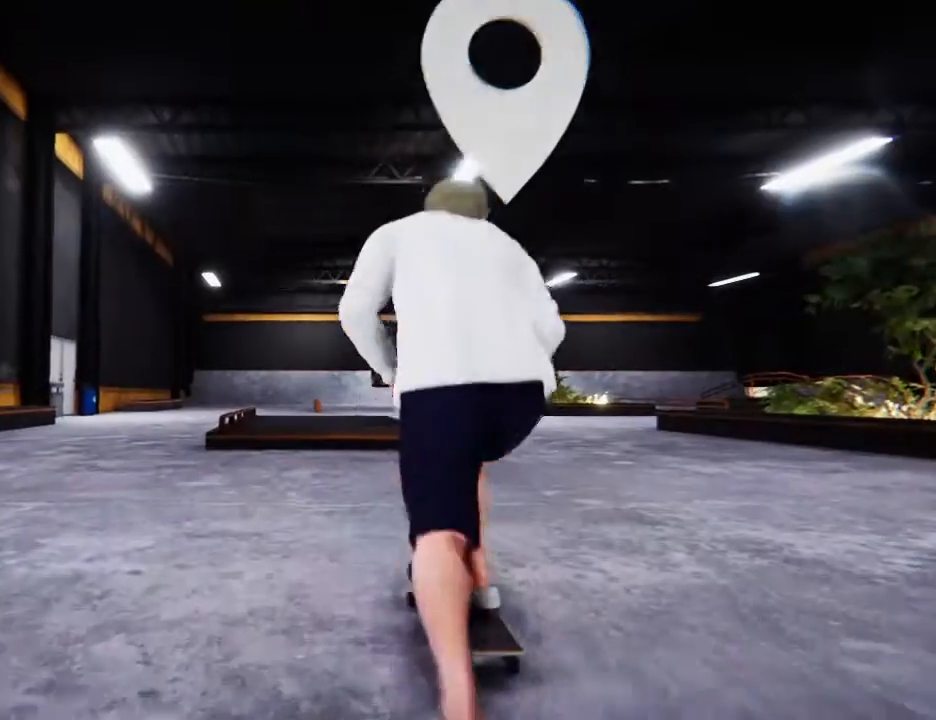
{"buttons": ["SQUARE"], "left_stick": "center", "right_stick": "center", "events": []}
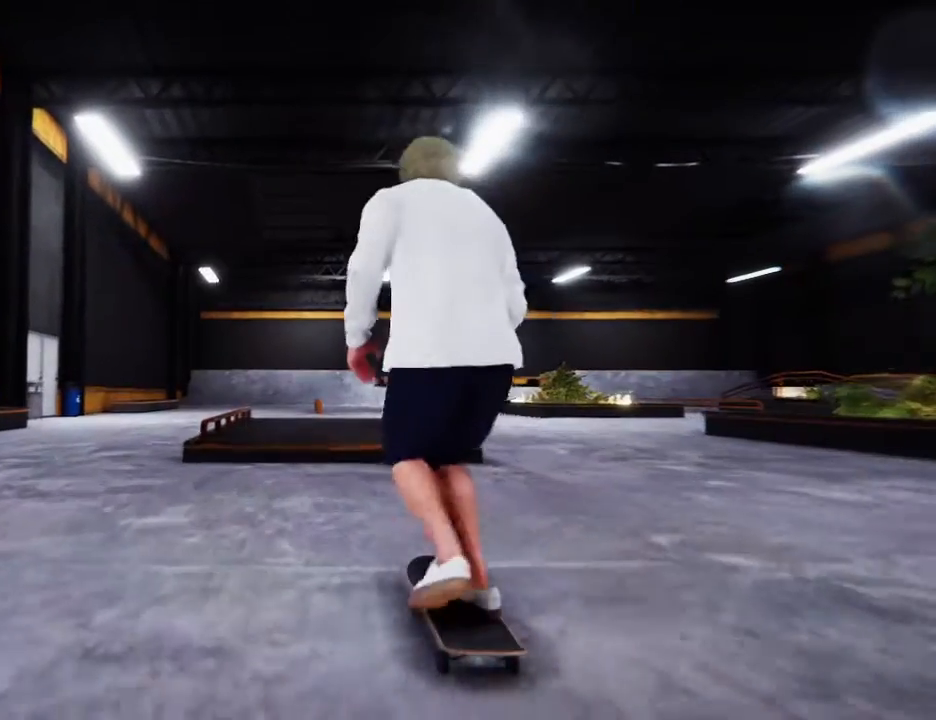
{"buttons": [], "left_stick": "center", "right_stick": "down", "events": [[67, "SQUARE", "up"], [367, "right_stick", "down"]]}
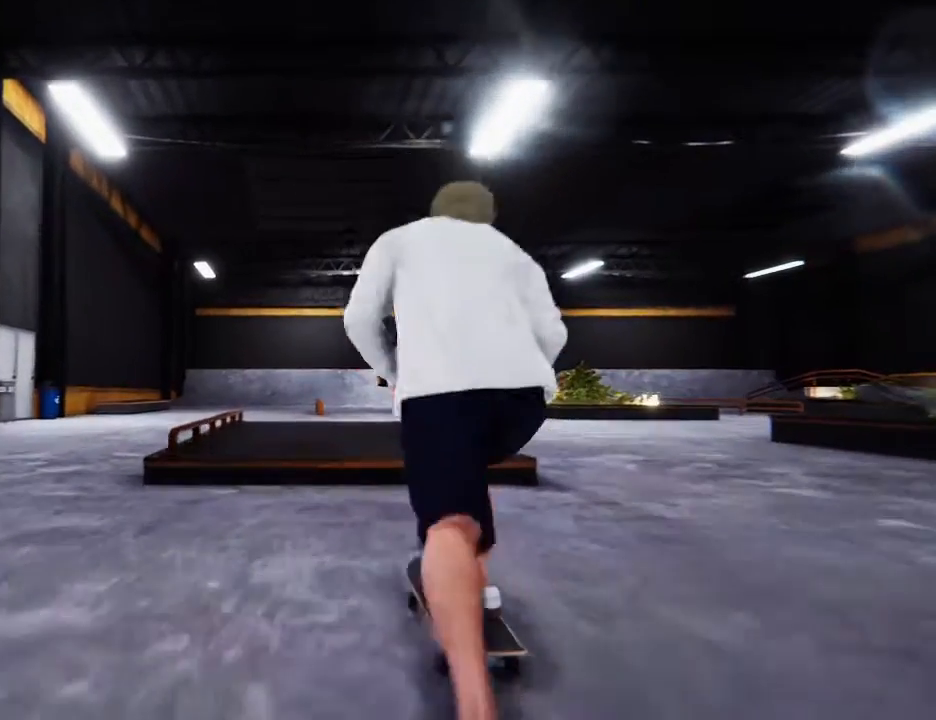
{"buttons": [], "left_stick": "center", "right_stick": "center", "events": [[200, "right_stick", "up"], [333, "right_stick", "center"]]}
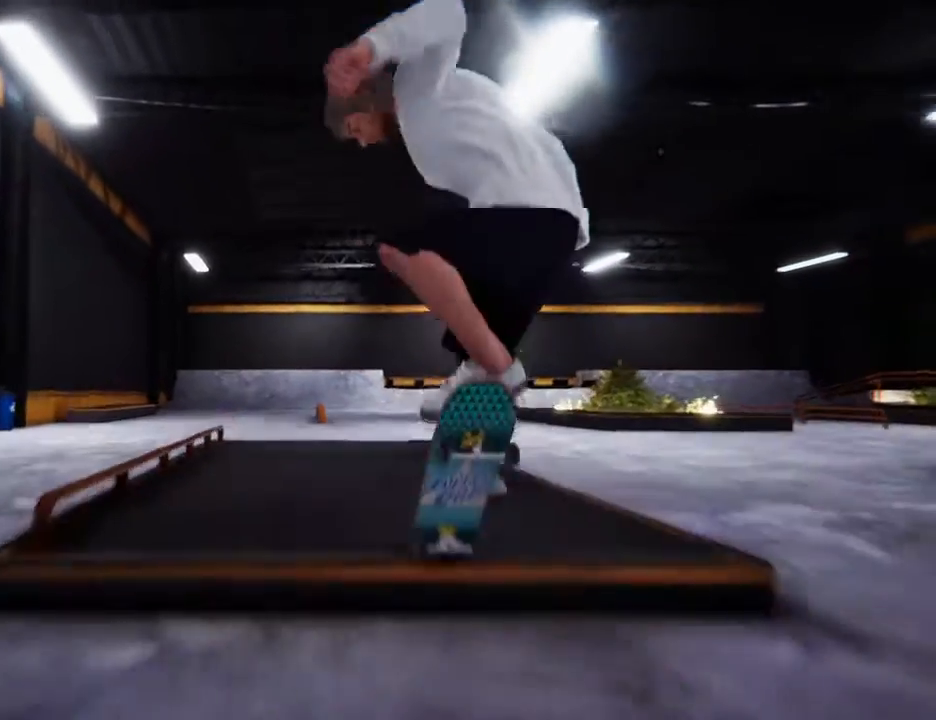
{"buttons": [], "left_stick": "center", "right_stick": "center", "events": [[100, "right_stick", "up"], [234, "right_stick", "center"]]}